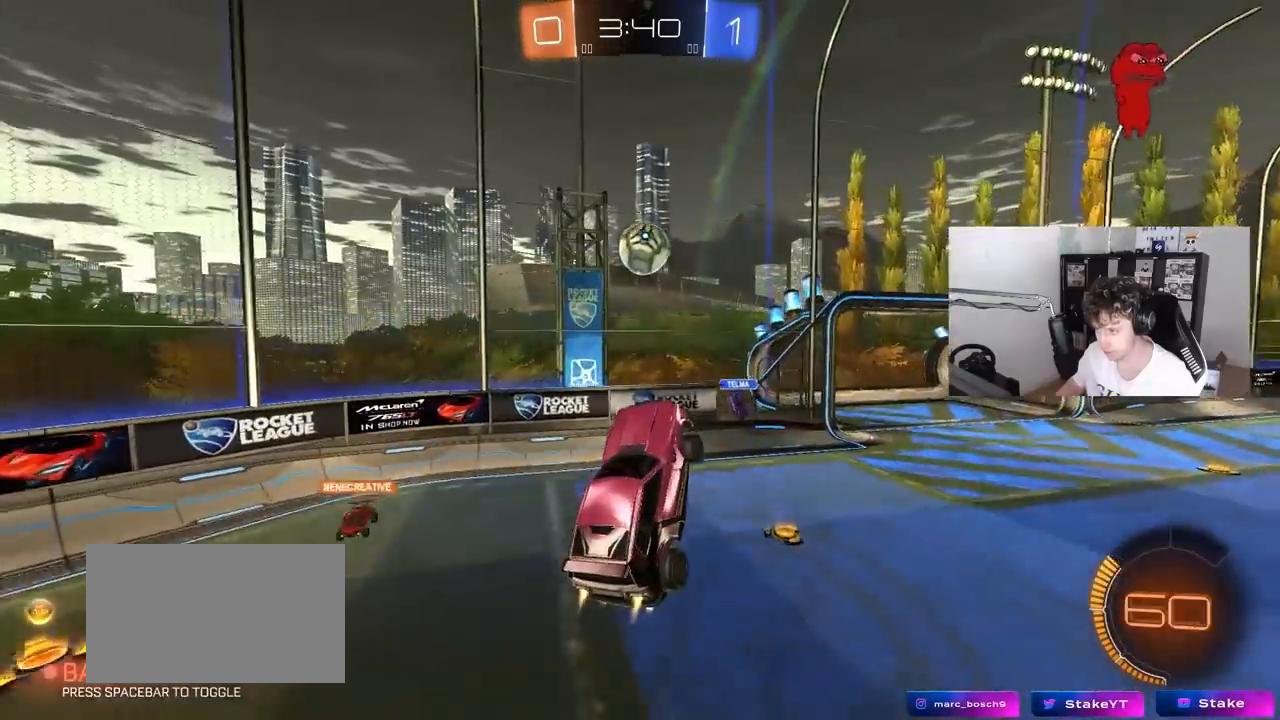
Gameplay with keyboard and mouse; each line is a JSON object with the keys and mouse buttons held at the frame after it. "events" lists presses ("down") and releases ("up") of "1", "2", "3", "4", "5", "a", "alt", "c", "caps_lock", "ctrl", "d", "e", "f", "g", "q", "r", "s", "shift", "space", "t", "tab", "v", "w", "x", "z", "mouse_left", "mouse_wheel" and "mouse_right" between this image and that frame as [ms after this image, input, new state], when the widget could be followed in between. "mouse_left", "mouse_wheel", "mouse_right" = the "left", "wheel", "right" buttons of the "mouse" list. No other keys are recorded. "wheel" means that the mouse wheel is clicked or scrolled. "mouse_move" is the direction in which the mouse moves at that frame (one of eight, or "still"), when it could be read.
{"keys": ["d", "shift"], "mouse": [], "mouse_move": "up", "events": [[50, "w", "up"], [183, "d", "down"], [333, "shift", "down"], [383, "mouse_left", "up"], [383, "s", "down"], [417, "s", "up"]]}
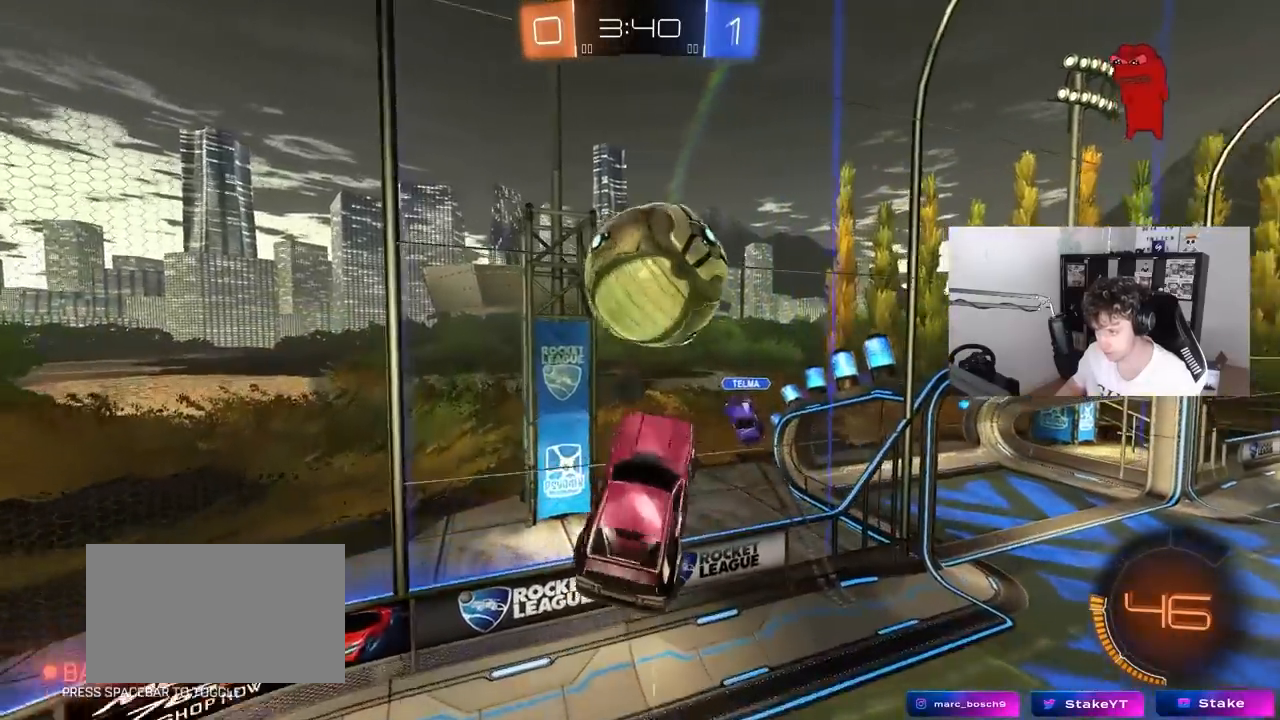
{"keys": ["w"], "mouse": [], "mouse_move": "still", "events": [[17, "d", "up"], [17, "shift", "up"], [67, "a", "down"], [200, "a", "up"], [200, "d", "down"], [300, "w", "down"], [350, "d", "up"]]}
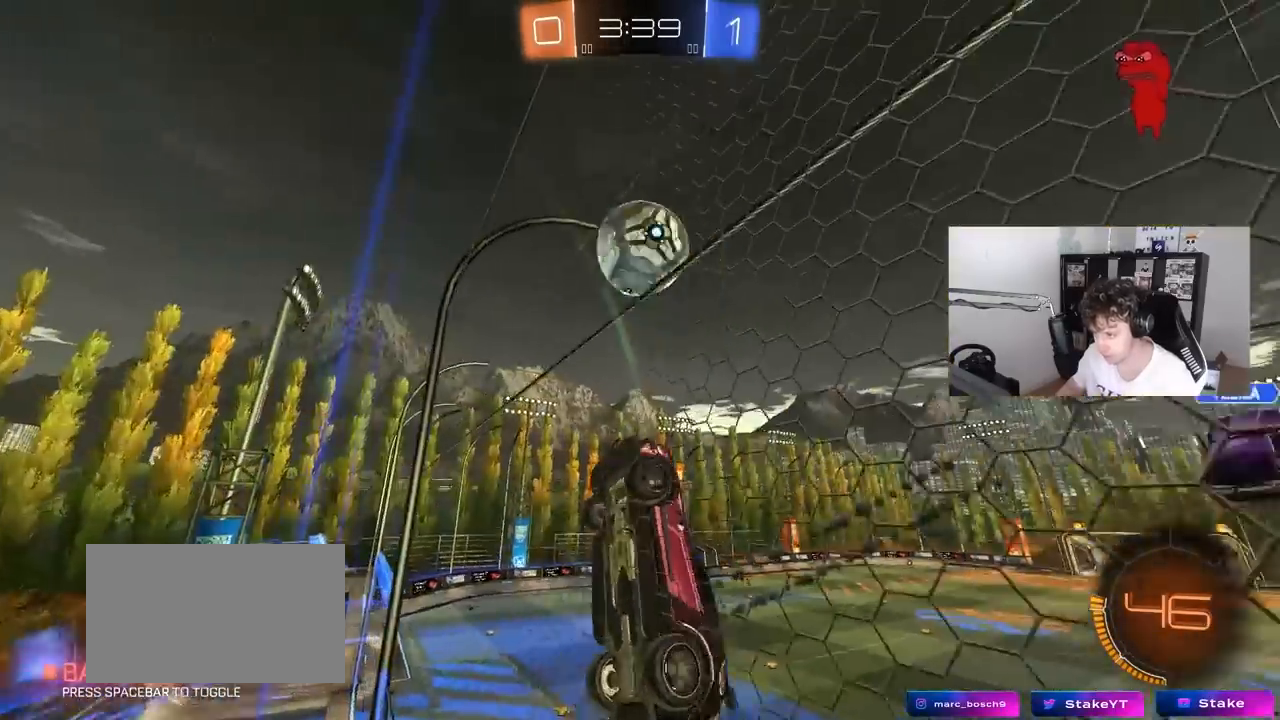
{"keys": ["w"], "mouse": ["left"], "mouse_move": "still", "events": [[33, "d", "down"], [400, "d", "up"], [450, "mouse_left", "down"]]}
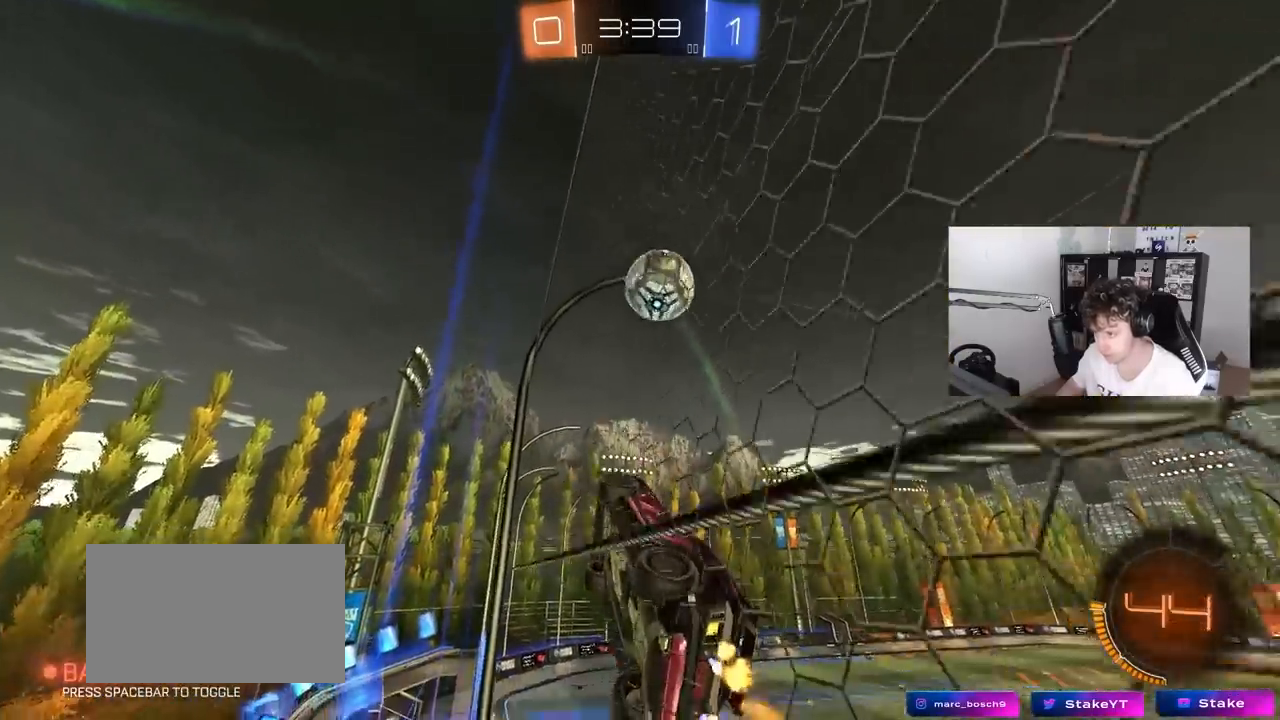
{"keys": [], "mouse": [], "mouse_move": "still", "events": [[50, "mouse_right", "down"], [50, "w", "up"], [100, "d", "down"], [100, "s", "down"], [183, "a", "down"], [183, "shift", "down"], [233, "a", "up"], [233, "s", "up"], [283, "mouse_left", "up"], [283, "mouse_right", "up"], [333, "s", "down"], [417, "d", "up"], [417, "s", "up"], [467, "shift", "up"]]}
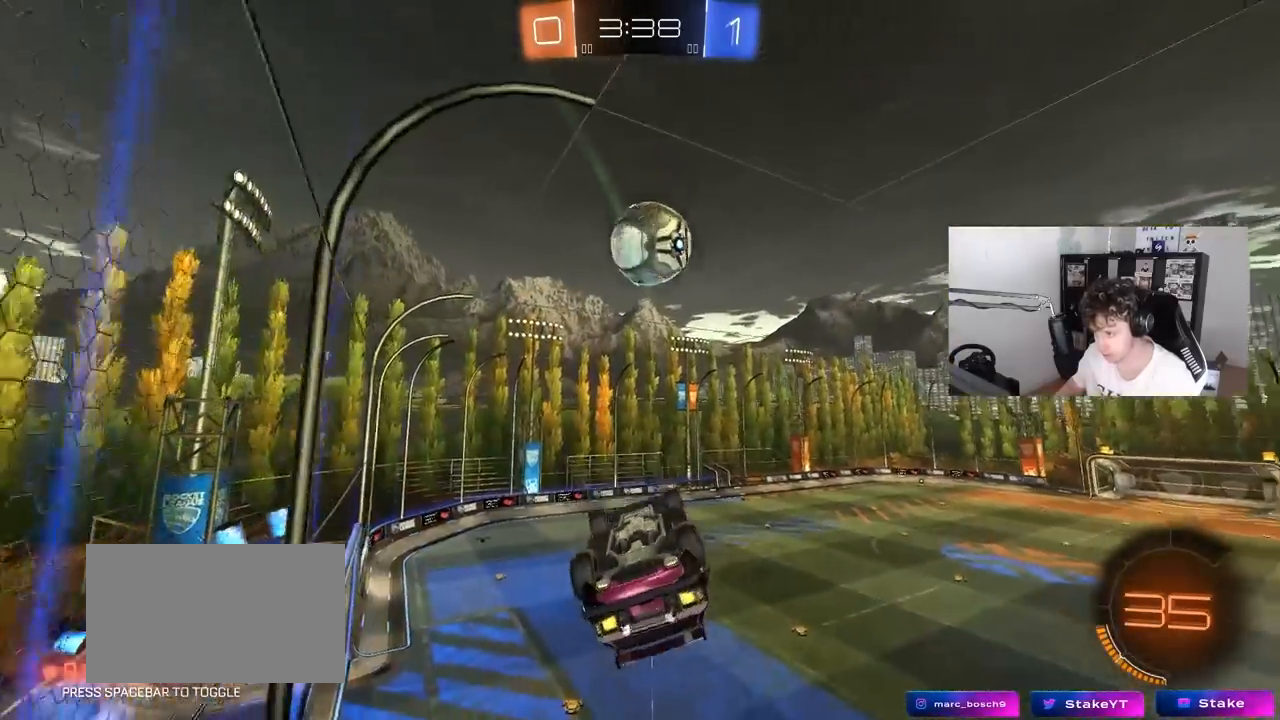
{"keys": [], "mouse": [], "mouse_move": "still", "events": [[17, "a", "down"], [17, "w", "down"], [67, "mouse_left", "down"], [67, "shift", "down"], [117, "shift", "up"], [150, "a", "up"], [150, "w", "up"], [350, "mouse_left", "up"], [400, "s", "down"], [483, "s", "up"]]}
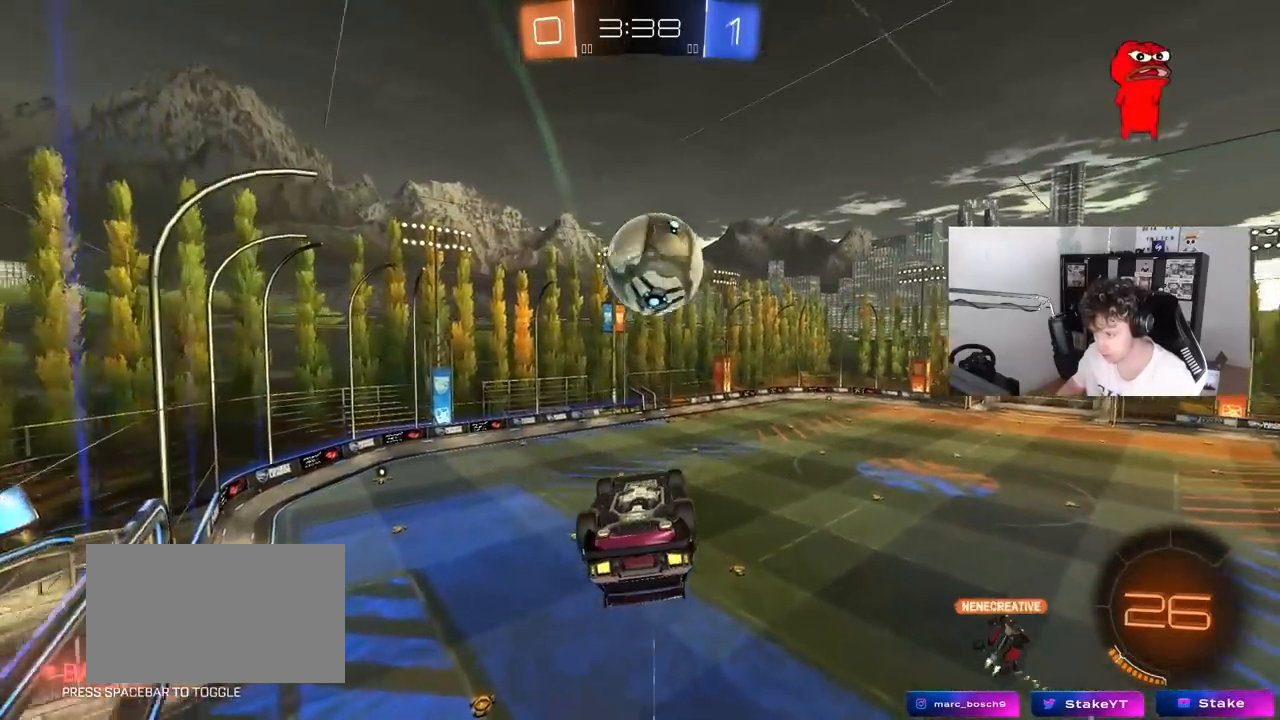
{"keys": ["d"], "mouse": ["left"], "mouse_move": "still", "events": [[117, "mouse_right", "down"], [217, "d", "down"], [217, "mouse_left", "down"], [317, "mouse_right", "up"], [367, "d", "up"], [367, "s", "down"], [400, "s", "up"], [500, "d", "down"]]}
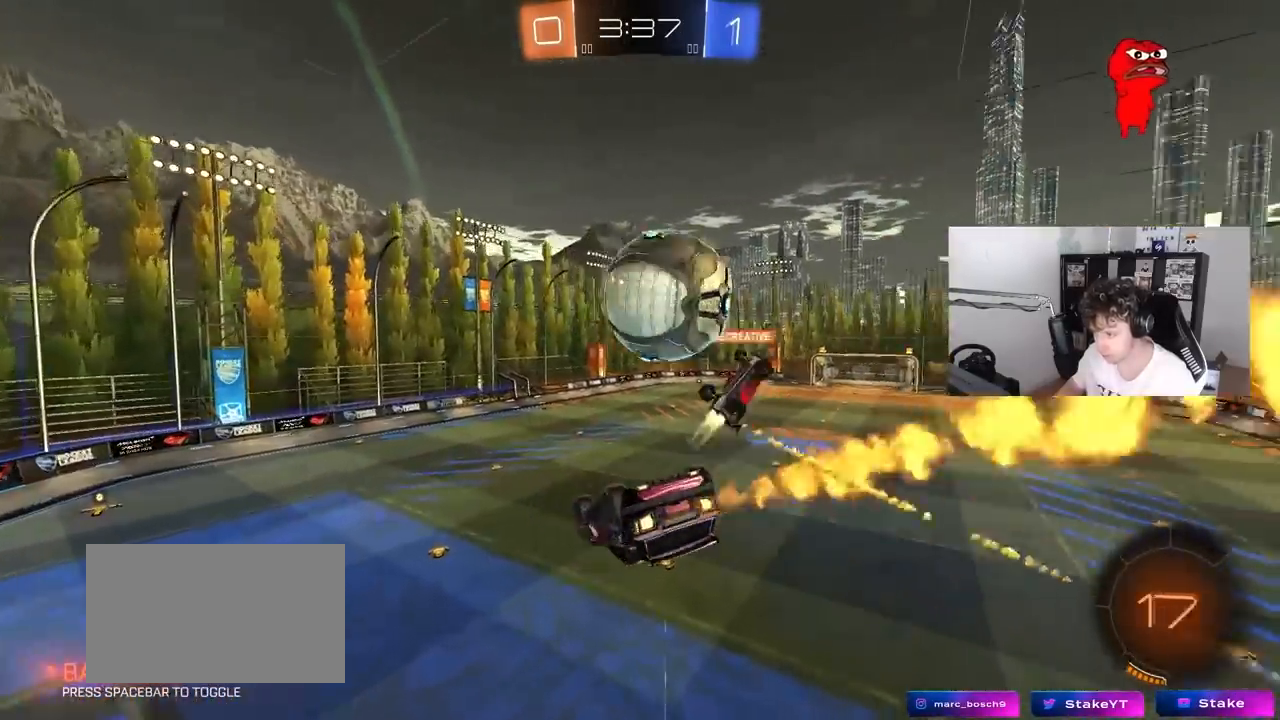
{"keys": ["d", "shift"], "mouse": [], "mouse_move": "still", "events": [[50, "mouse_left", "up"], [50, "shift", "down"], [100, "w", "down"], [233, "w", "up"], [333, "s", "down"], [417, "s", "up"]]}
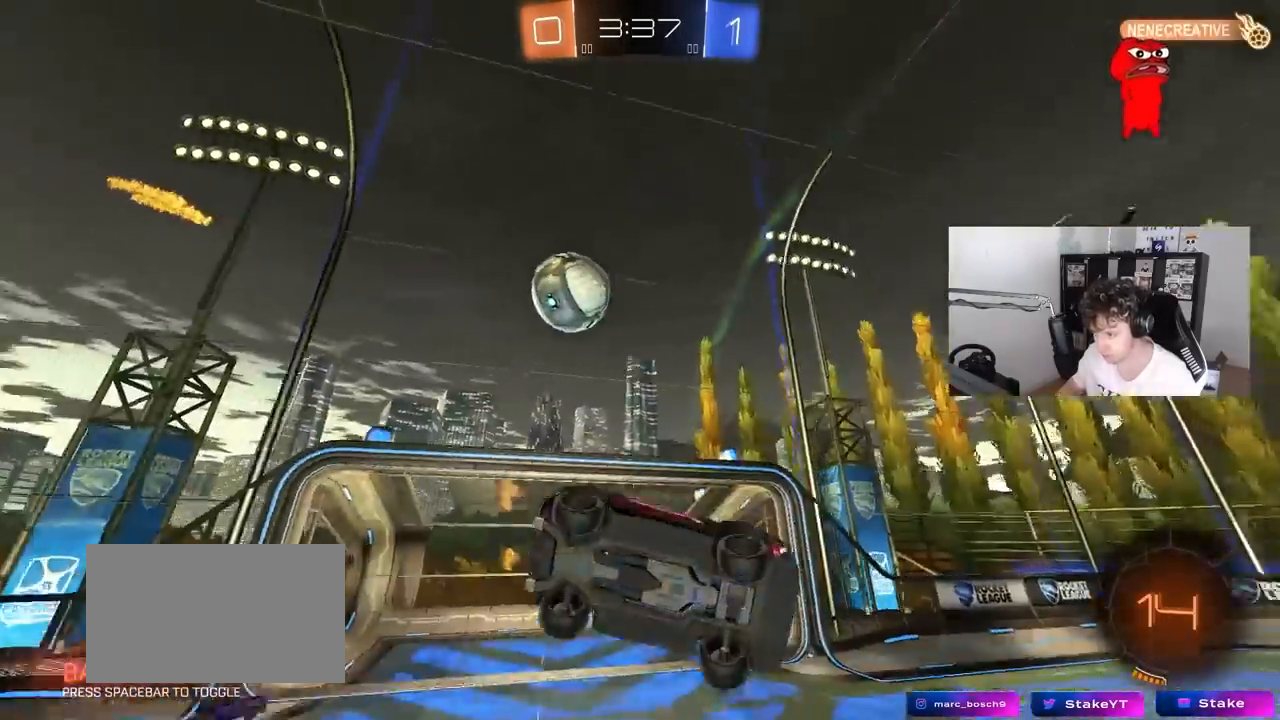
{"keys": ["a", "w"], "mouse": [], "mouse_move": "still", "events": [[17, "shift", "up"], [117, "d", "up"], [117, "w", "down"], [483, "a", "down"]]}
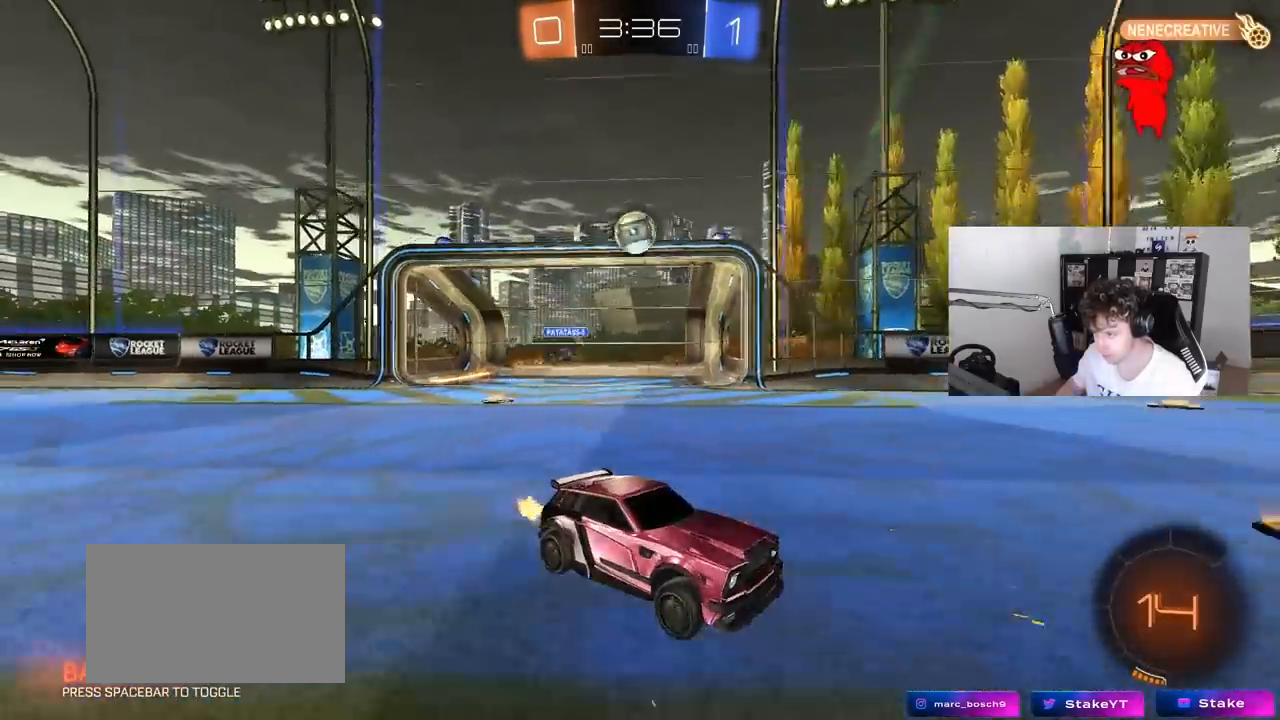
{"keys": ["a"], "mouse": [], "mouse_move": "still", "events": [[167, "a", "up"], [317, "a", "down"], [500, "w", "up"]]}
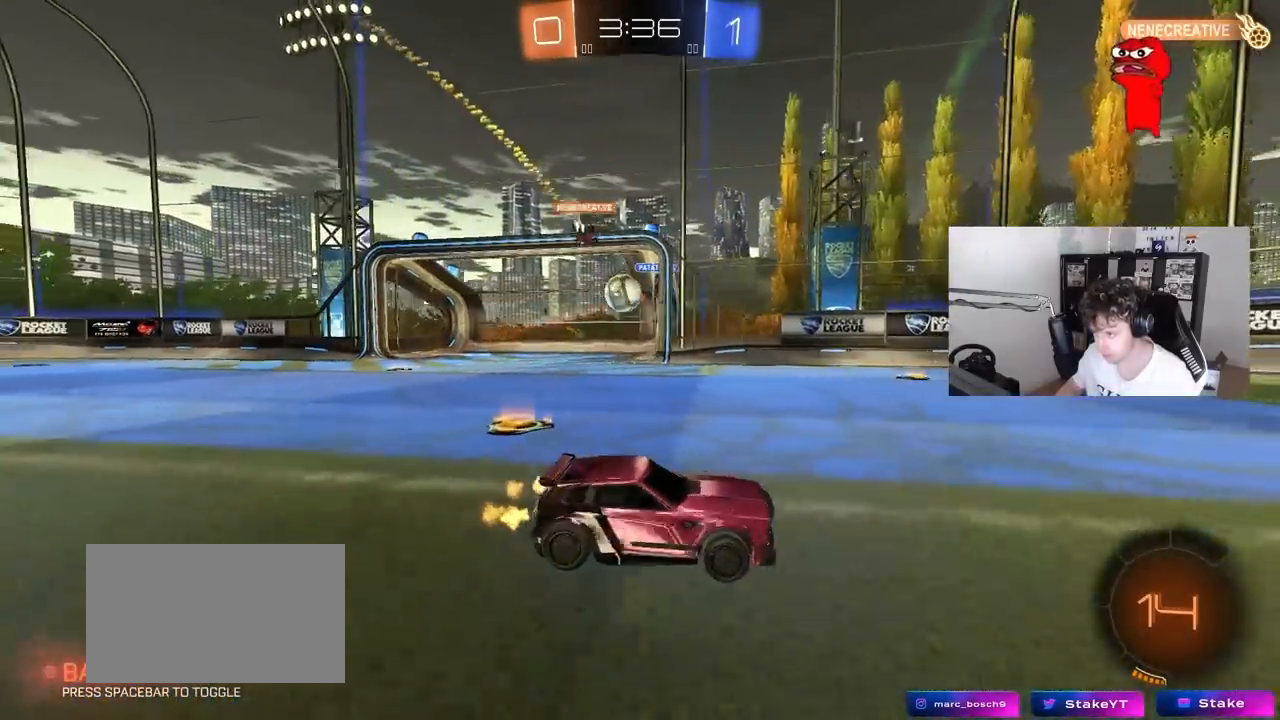
{"keys": ["a", "shift", "w"], "mouse": [], "mouse_move": "still", "events": [[133, "s", "down"], [183, "s", "up"], [333, "w", "down"], [467, "shift", "down"]]}
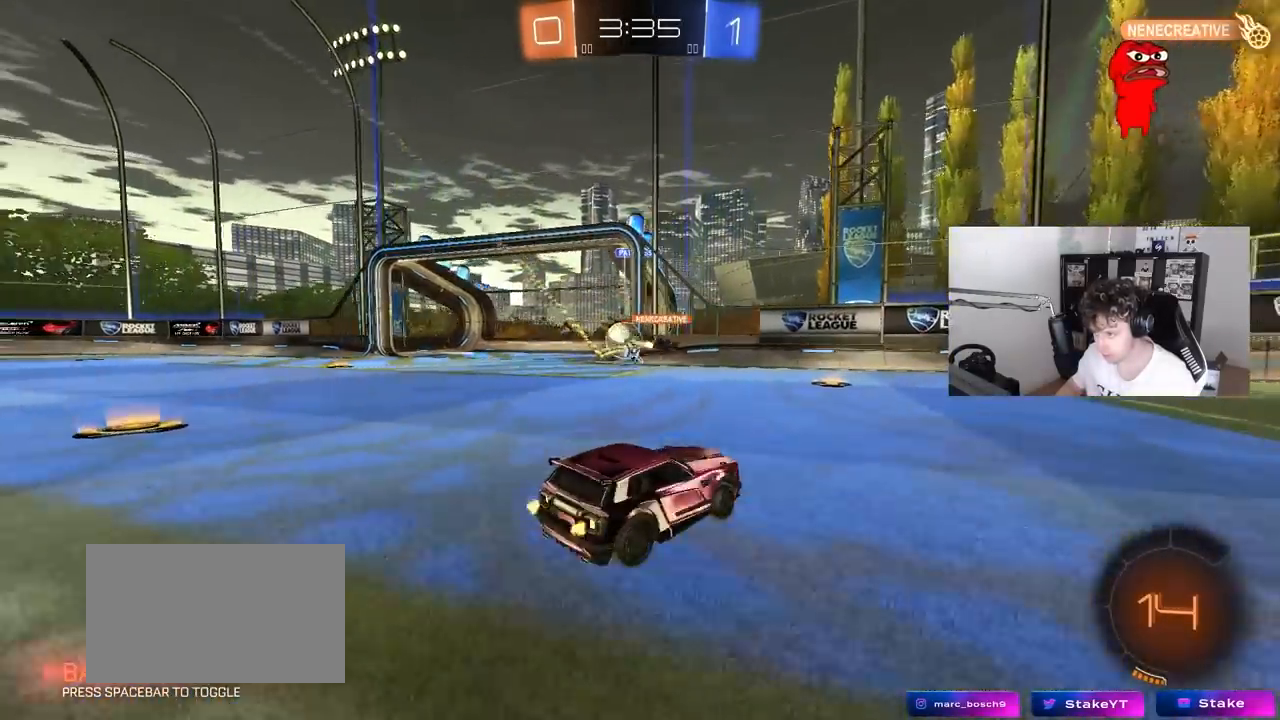
{"keys": ["a", "w"], "mouse": [], "mouse_move": "still", "events": [[67, "shift", "up"]]}
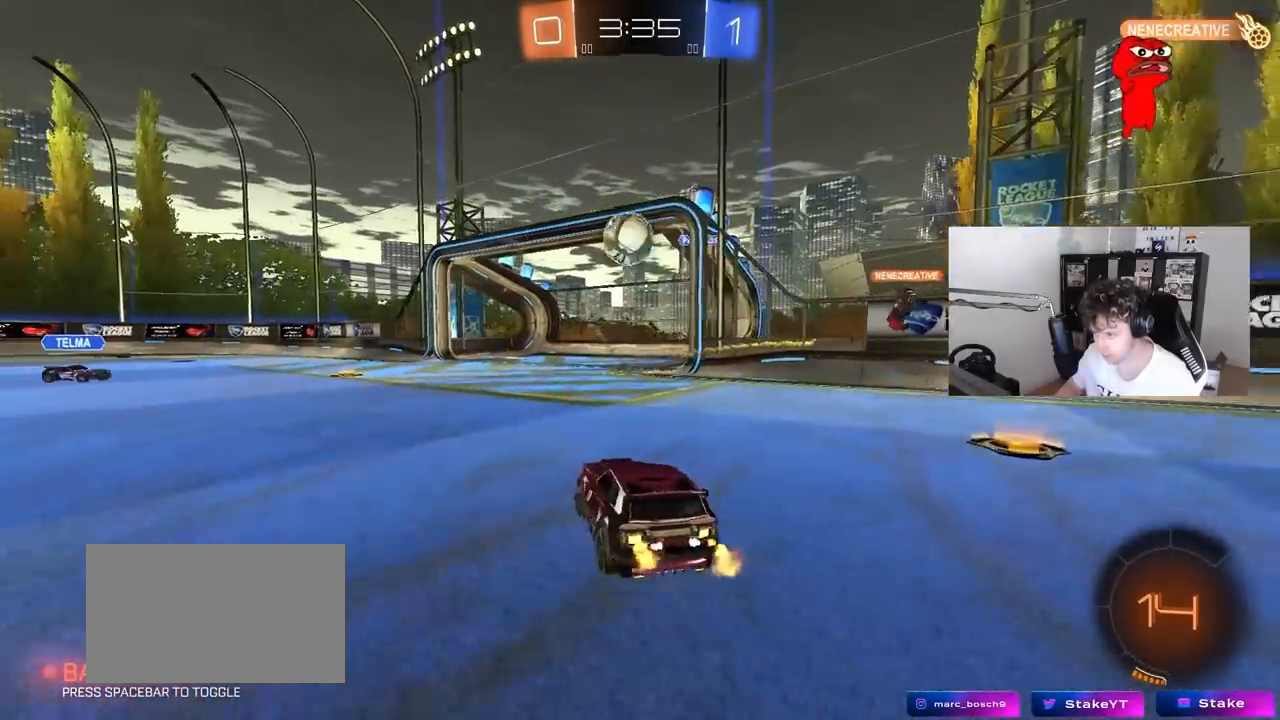
{"keys": ["a", "s"], "mouse": [], "mouse_move": "still", "events": [[117, "a", "up"], [117, "d", "down"], [217, "d", "up"], [217, "w", "up"], [267, "a", "down"], [450, "s", "down"]]}
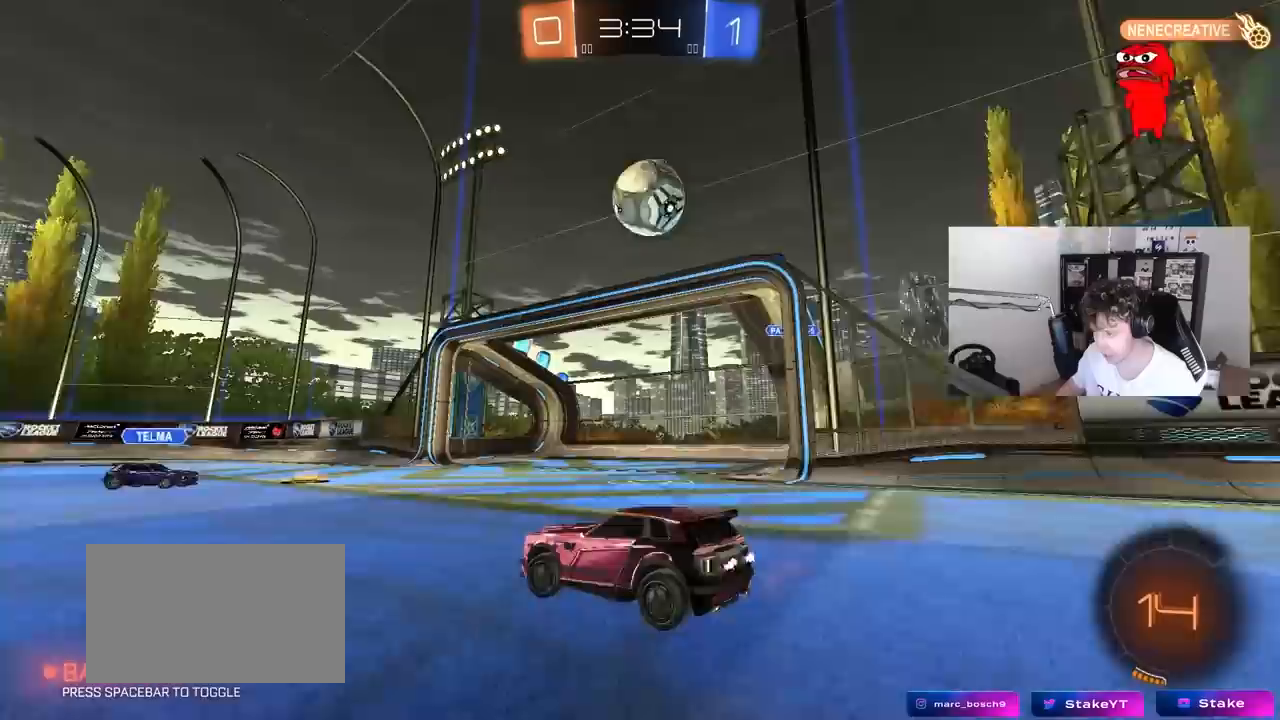
{"keys": ["a", "w"], "mouse": [], "mouse_move": "still", "events": [[50, "a", "up"], [50, "s", "up"], [183, "w", "down"], [283, "a", "down"]]}
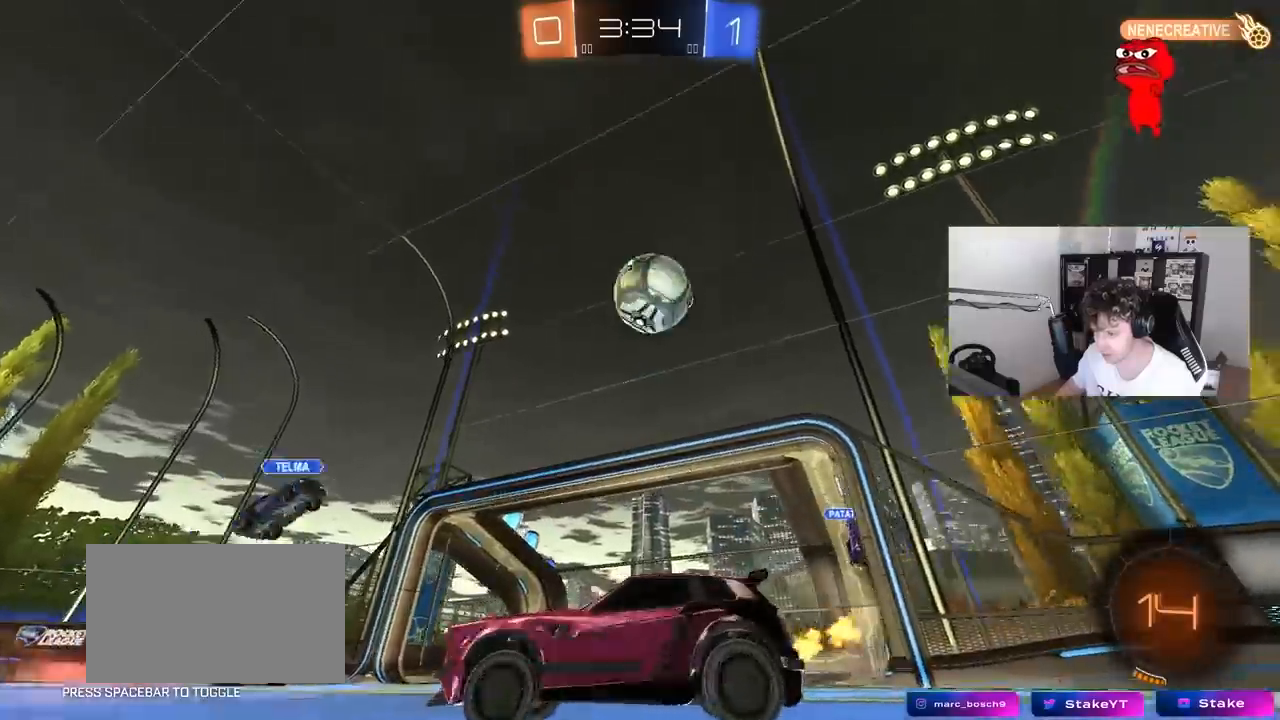
{"keys": [], "mouse": [], "mouse_move": "still", "events": [[67, "w", "up"], [300, "w", "down"], [400, "a", "up"], [400, "w", "up"]]}
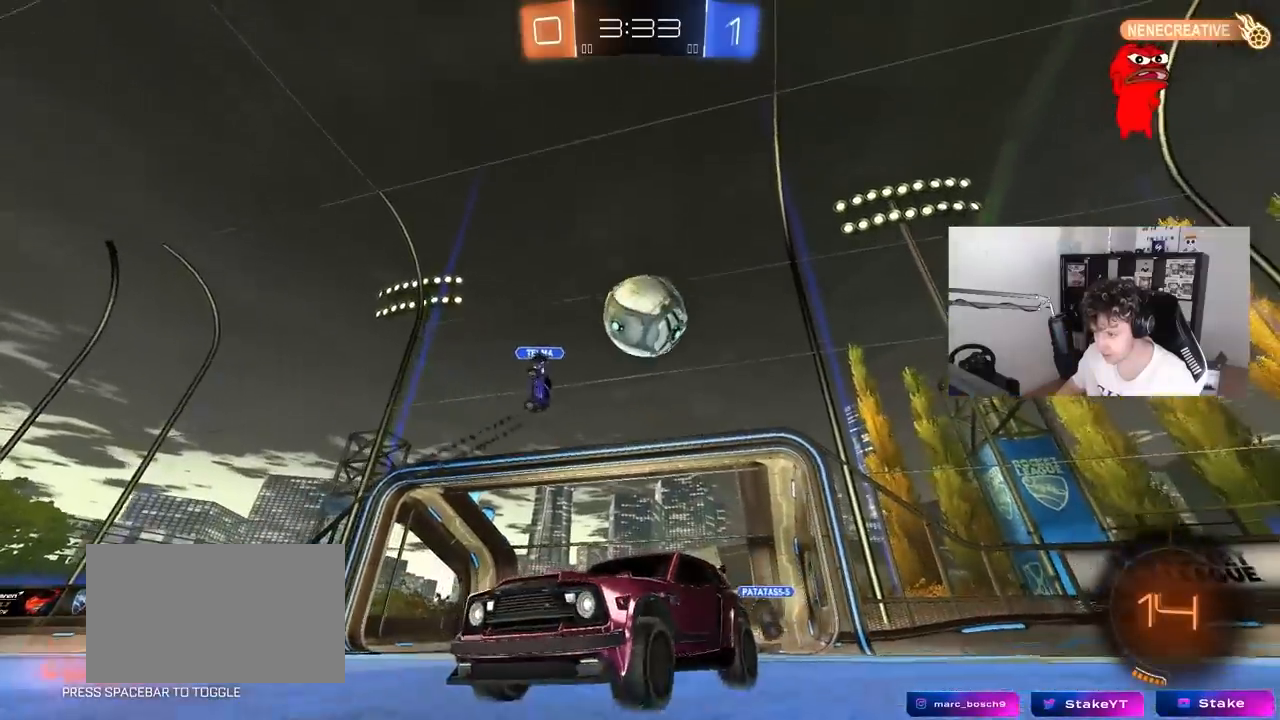
{"keys": ["a", "w"], "mouse": [], "mouse_move": "still", "events": [[133, "a", "down"], [133, "w", "down"]]}
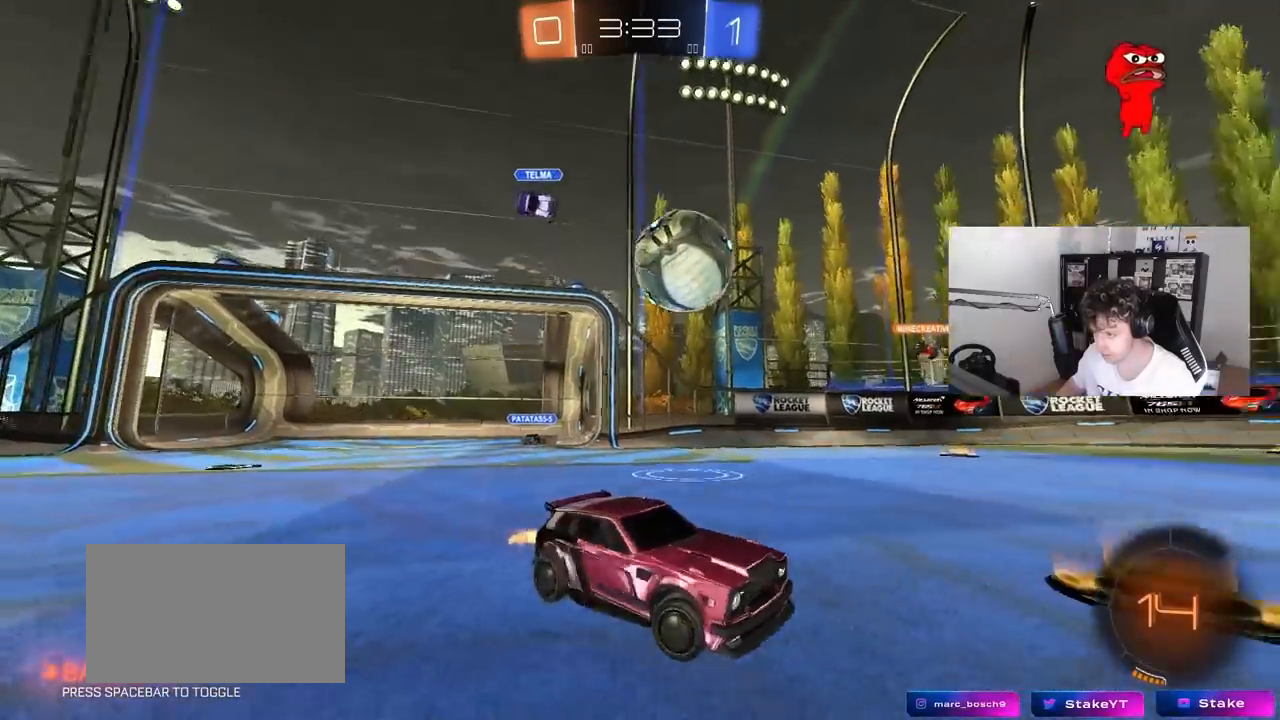
{"keys": ["w"], "mouse": [], "mouse_move": "still", "events": [[183, "a", "up"]]}
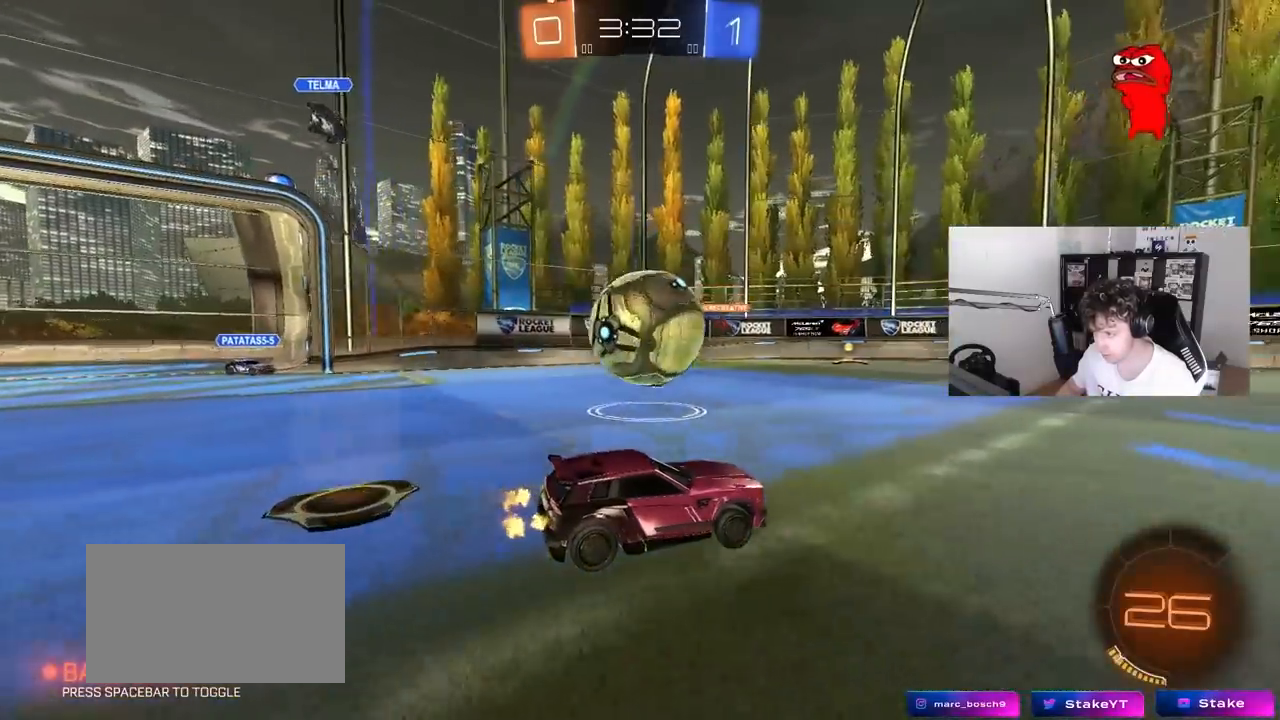
{"keys": ["a", "shift"], "mouse": [], "mouse_move": "up-right", "events": [[200, "w", "up"], [300, "a", "down"], [300, "mouse_right", "down"], [300, "s", "down"], [483, "mouse_right", "up"], [483, "s", "up"], [483, "shift", "down"]]}
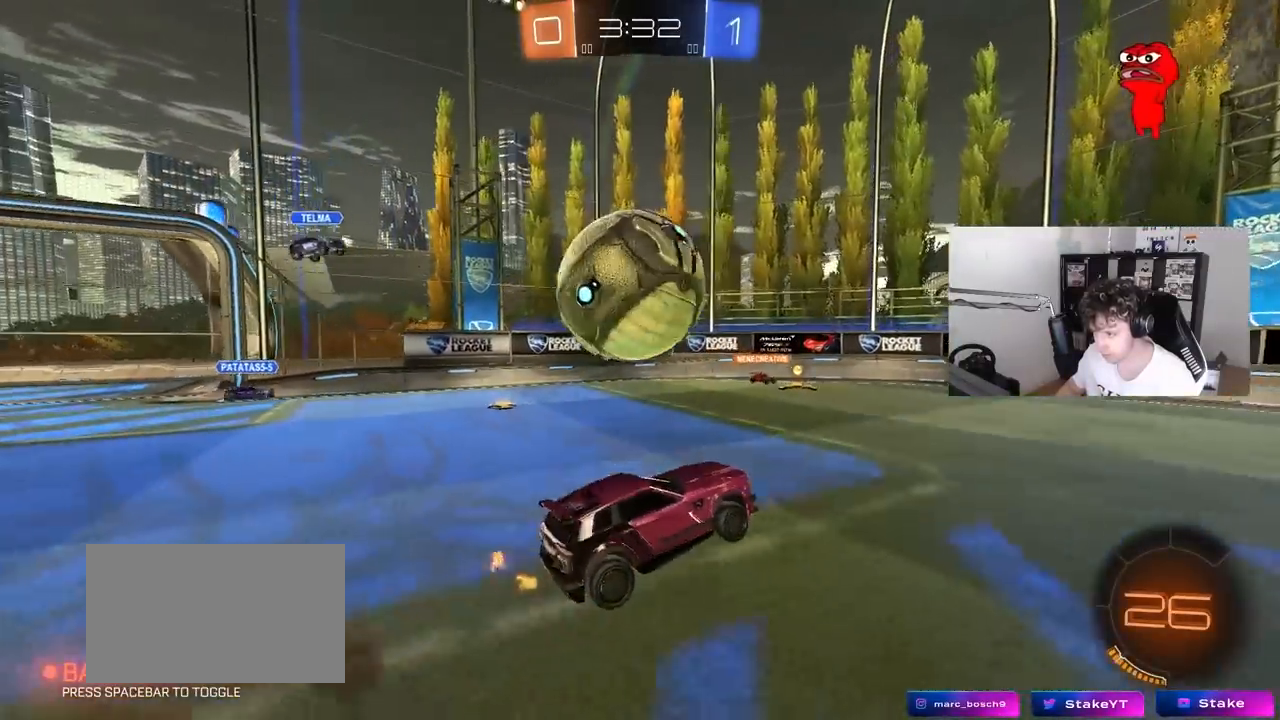
{"keys": ["d", "shift", "w"], "mouse": [], "mouse_move": "still", "events": [[117, "a", "up"], [117, "shift", "up"], [367, "d", "down"], [400, "shift", "down"], [450, "w", "down"]]}
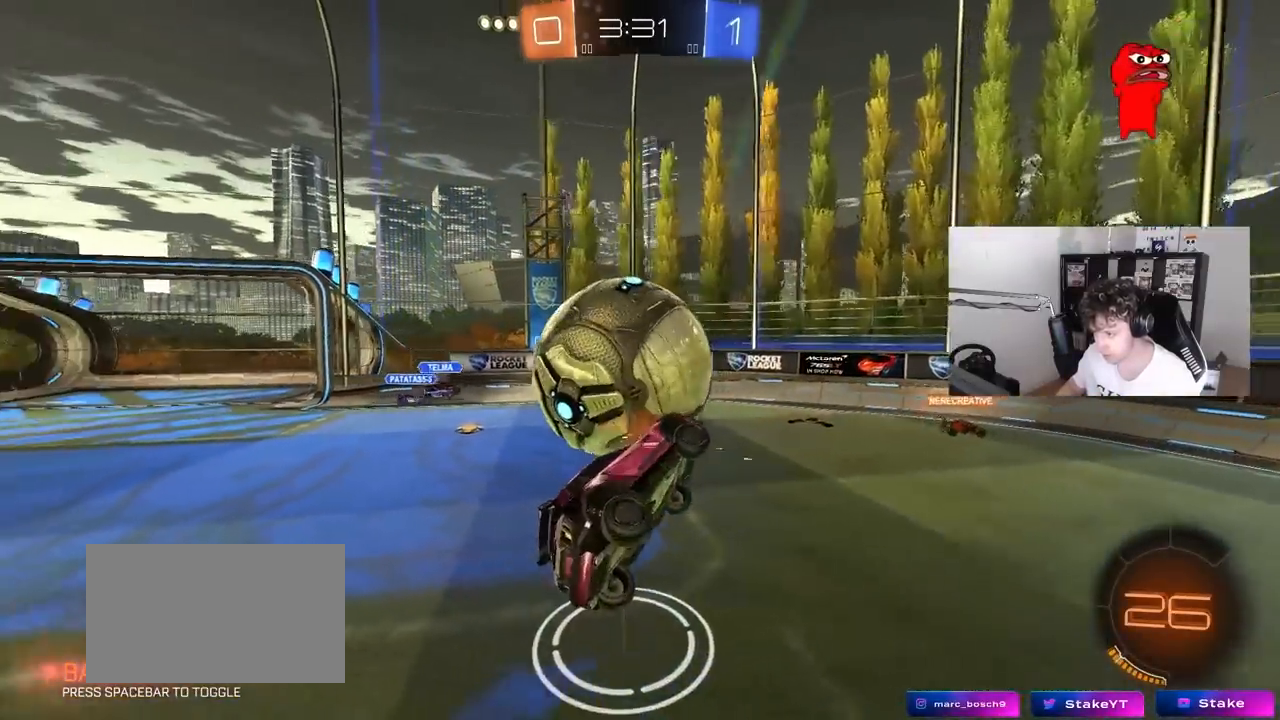
{"keys": ["a"], "mouse": [], "mouse_move": "still", "events": [[100, "shift", "up"], [183, "w", "up"], [283, "shift", "down"], [383, "s", "down"], [383, "shift", "up"], [417, "d", "up"], [417, "s", "up"], [467, "a", "down"]]}
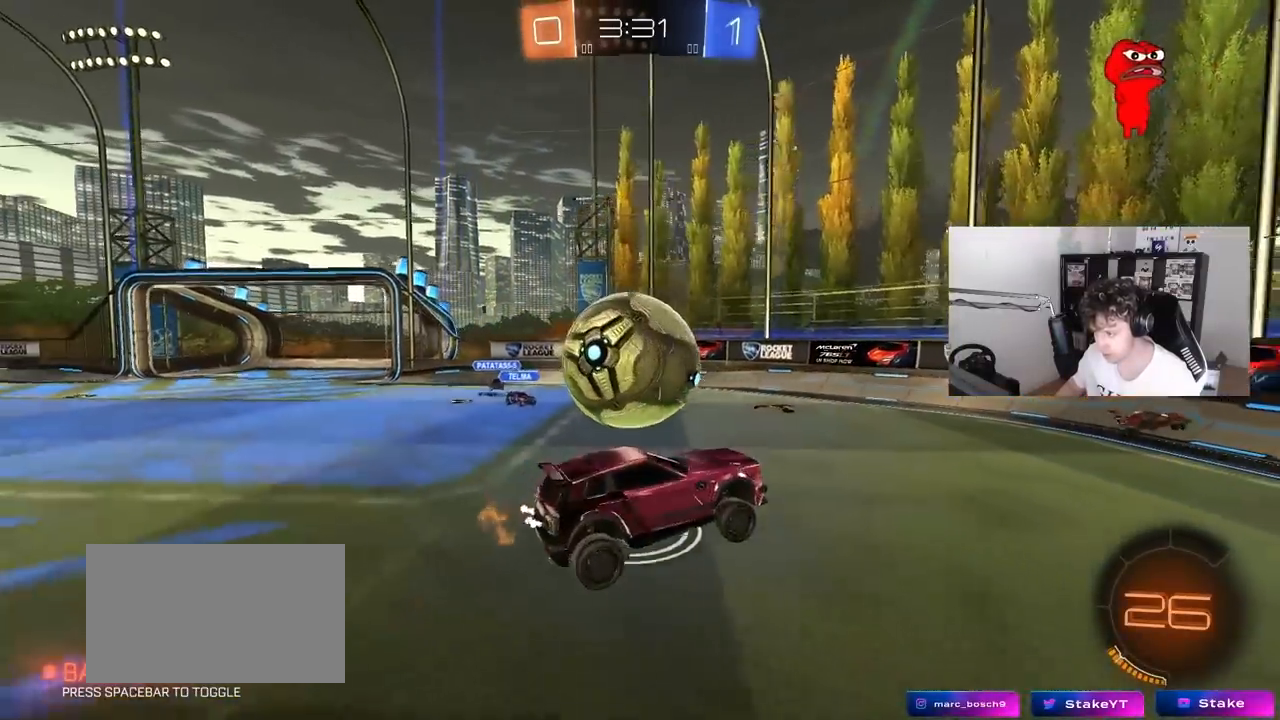
{"keys": ["a", "w"], "mouse": ["left", "right"], "mouse_move": "still", "events": [[117, "w", "down"], [150, "a", "up"], [200, "w", "up"], [300, "w", "down"], [350, "a", "down"], [483, "mouse_left", "down"], [483, "mouse_right", "down"]]}
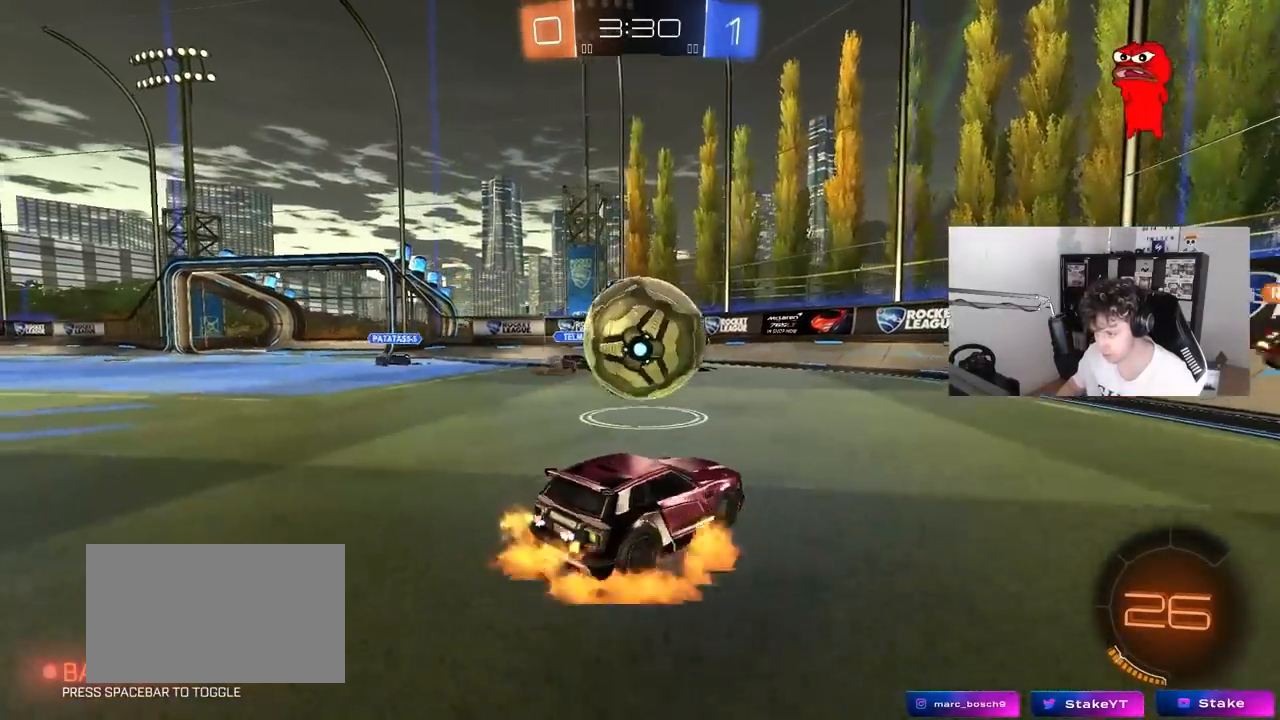
{"keys": ["d", "s", "shift"], "mouse": ["left", "right"], "mouse_move": "still", "events": [[33, "a", "up"], [33, "w", "up"], [83, "a", "down"], [83, "s", "down"], [133, "a", "up"], [133, "s", "up"], [167, "d", "down"], [167, "mouse_right", "up"], [267, "shift", "down"], [267, "w", "down"], [317, "mouse_right", "down"], [417, "s", "down"], [417, "w", "up"]]}
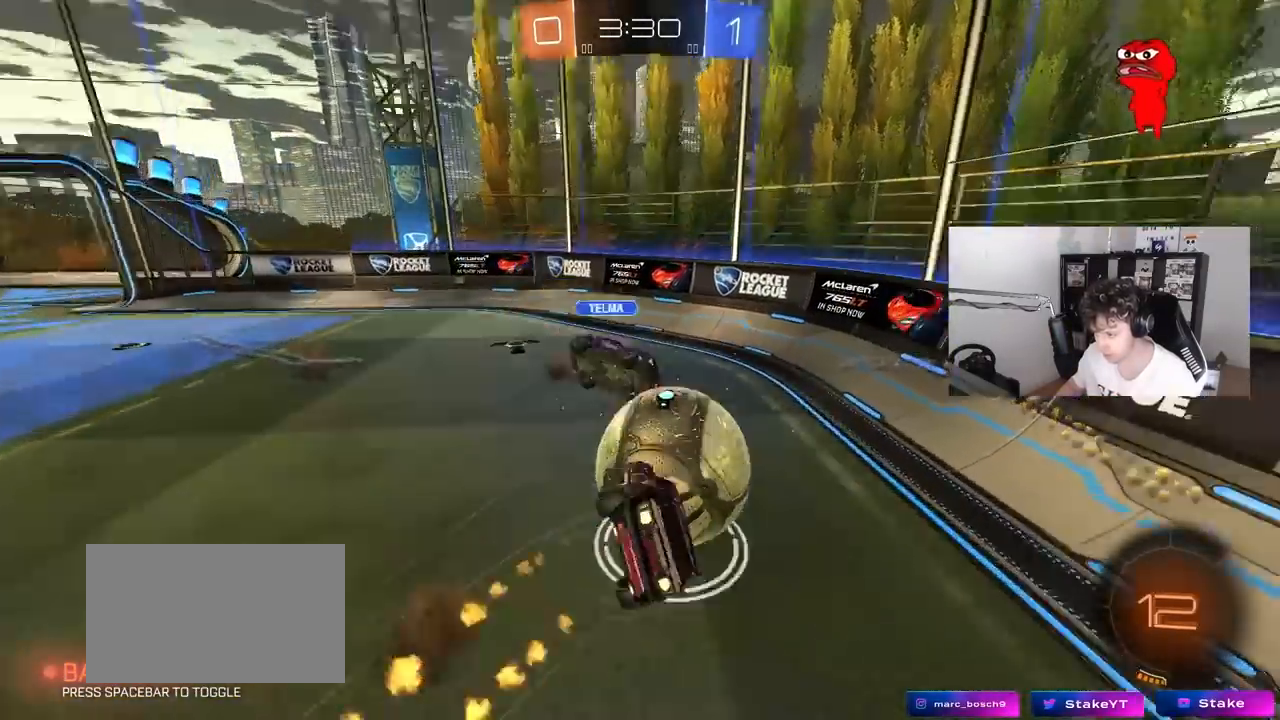
{"keys": ["d"], "mouse": [], "mouse_move": "still", "events": [[50, "mouse_right", "up"], [100, "mouse_left", "up"], [133, "s", "up"], [333, "s", "down"], [417, "s", "up"], [467, "shift", "up"]]}
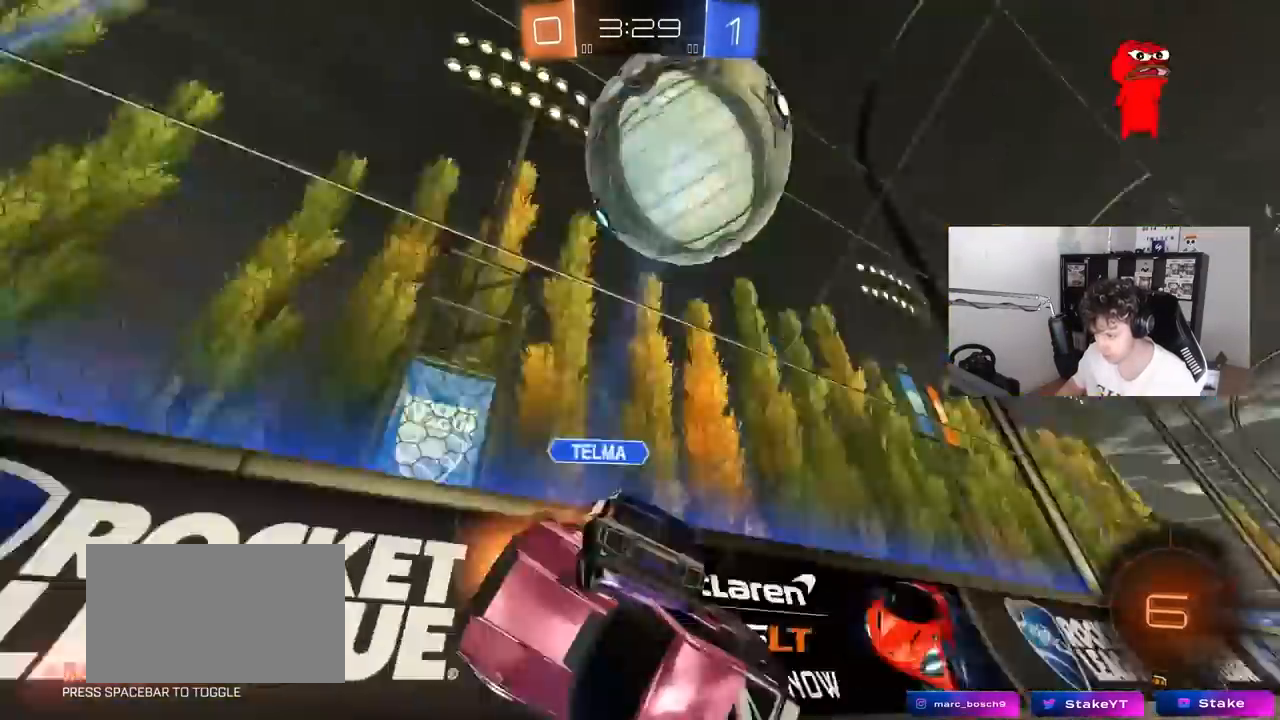
{"keys": ["d", "w"], "mouse": [], "mouse_move": "still", "events": [[117, "w", "down"]]}
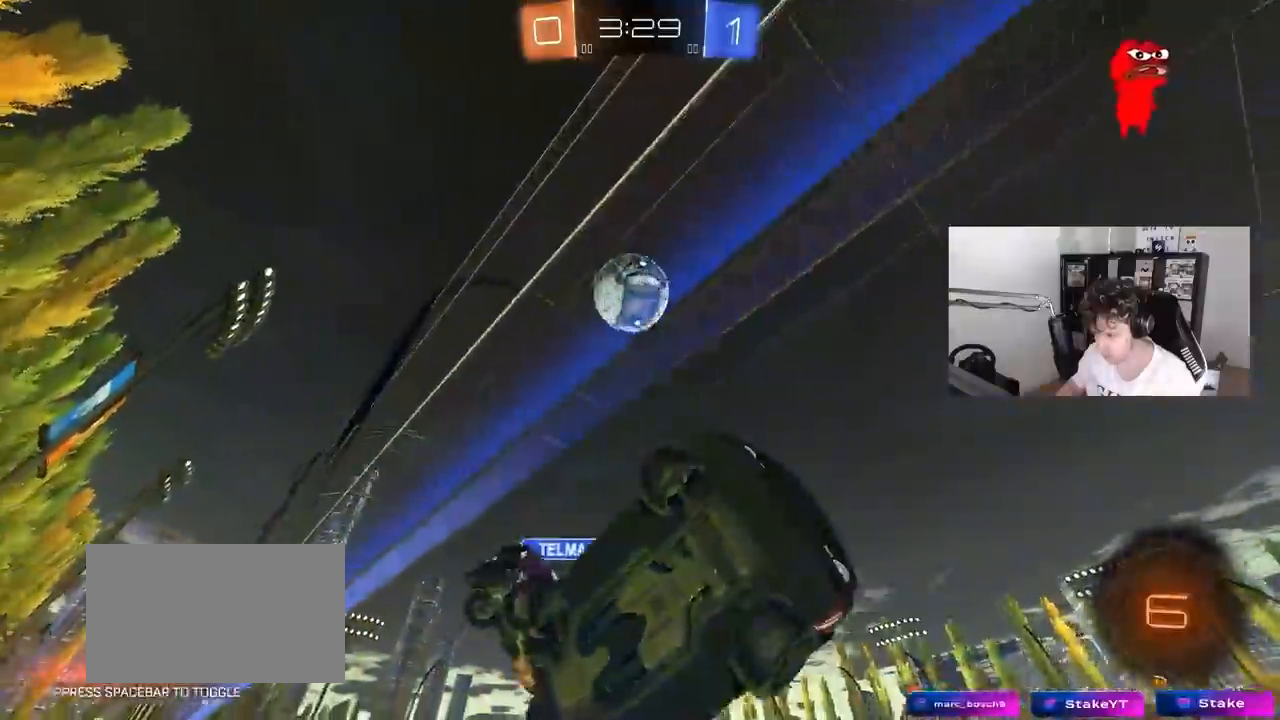
{"keys": ["d", "w"], "mouse": [], "mouse_move": "still", "events": [[400, "shift", "down"], [500, "shift", "up"]]}
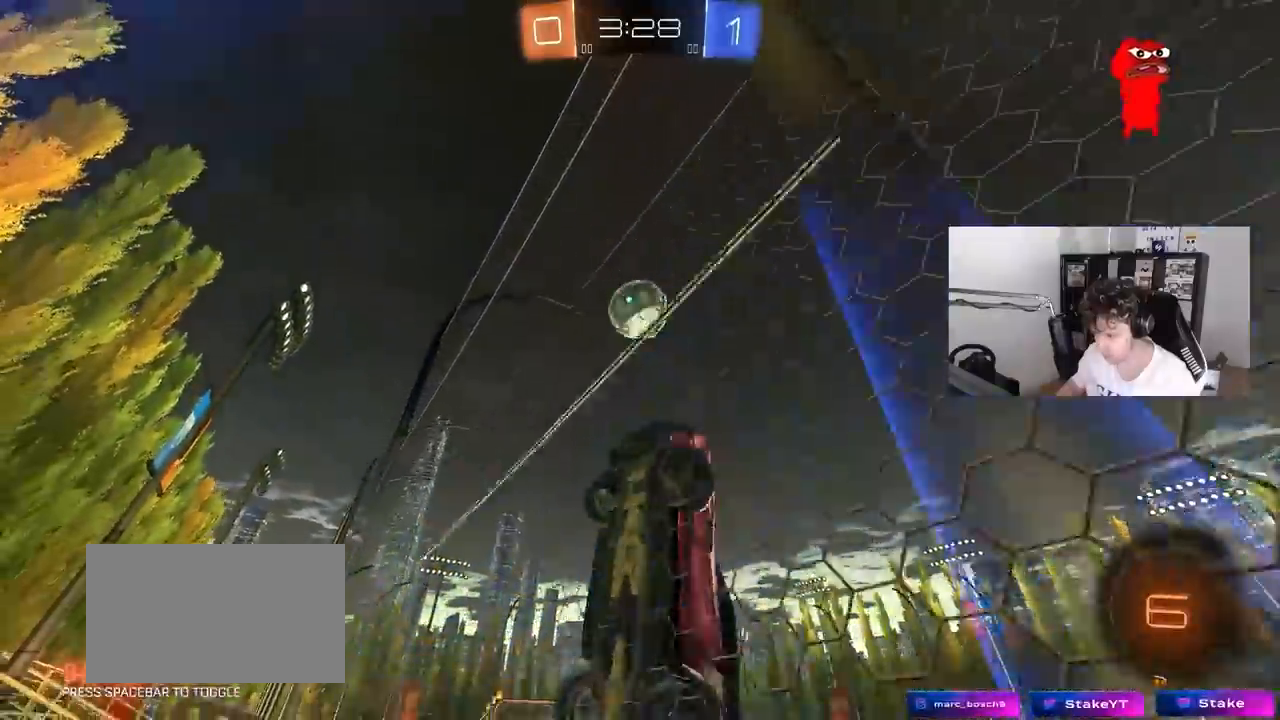
{"keys": ["d", "w"], "mouse": [], "mouse_move": "still", "events": [[183, "d", "up"], [383, "d", "down"]]}
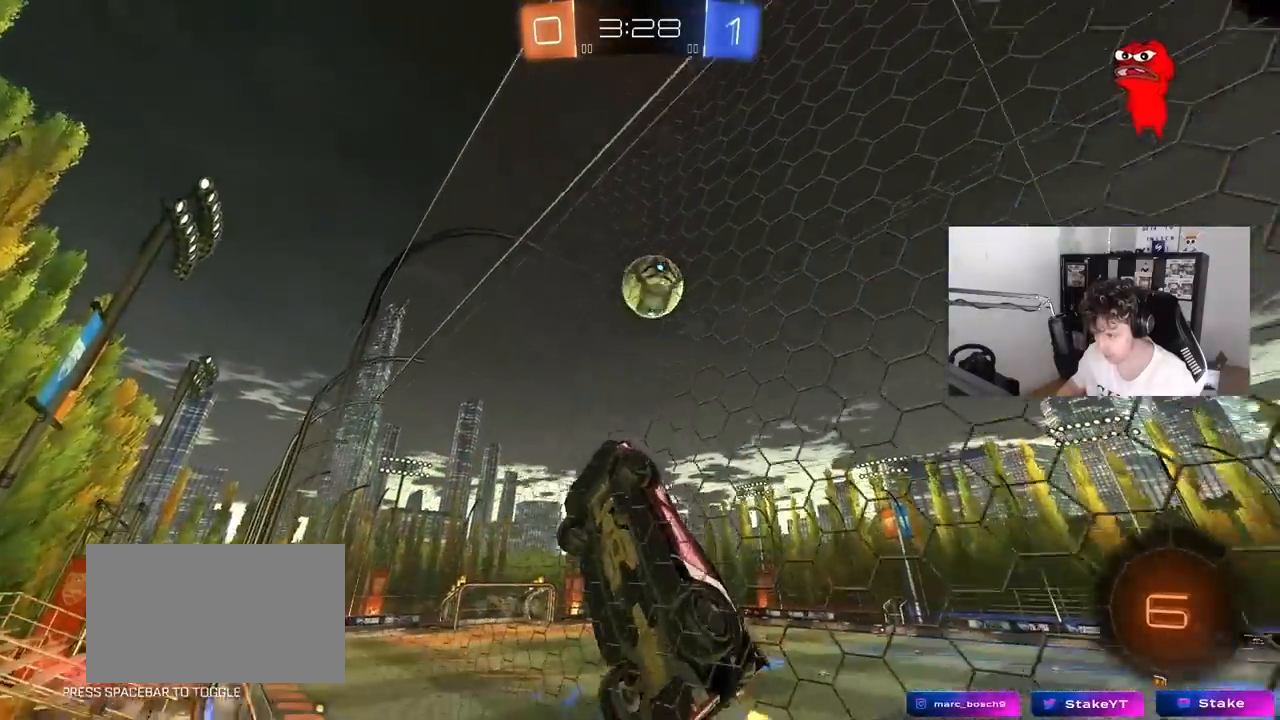
{"keys": ["d", "w"], "mouse": [], "mouse_move": "still", "events": [[17, "d", "up"], [150, "d", "down"]]}
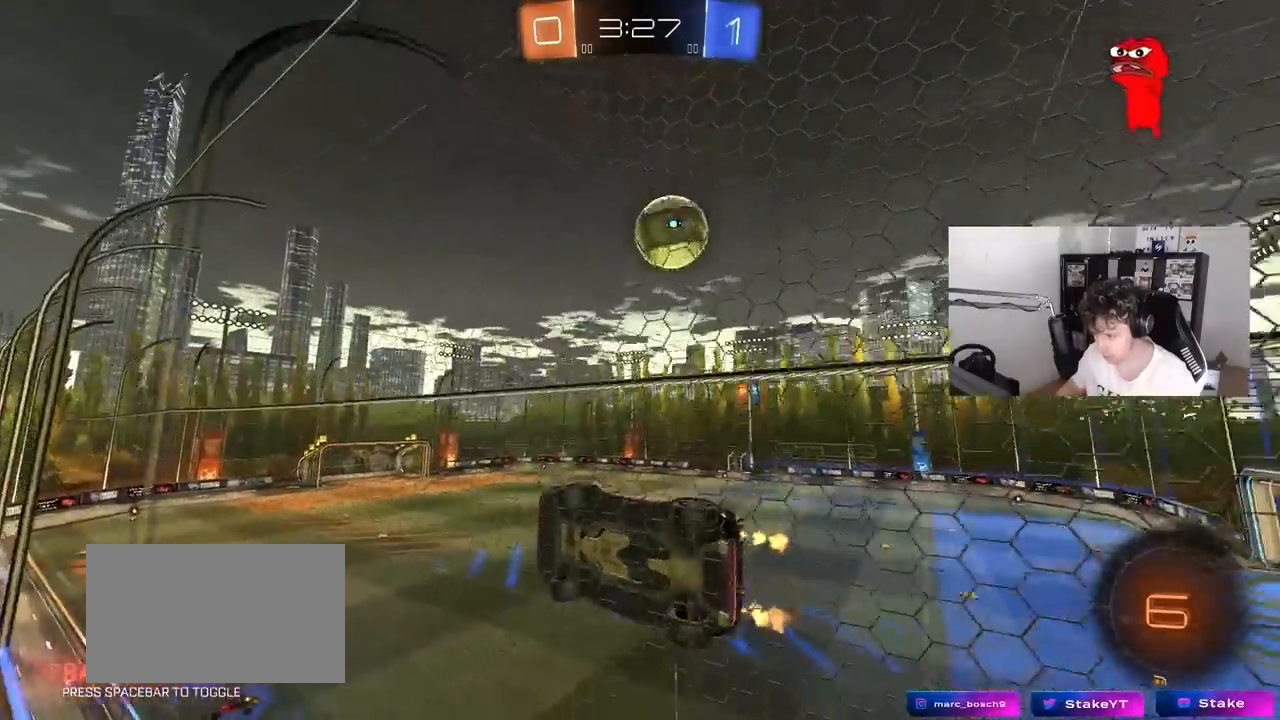
{"keys": ["a", "w"], "mouse": ["left"], "mouse_move": "still", "events": [[217, "d", "up"], [417, "mouse_left", "down"], [500, "a", "down"]]}
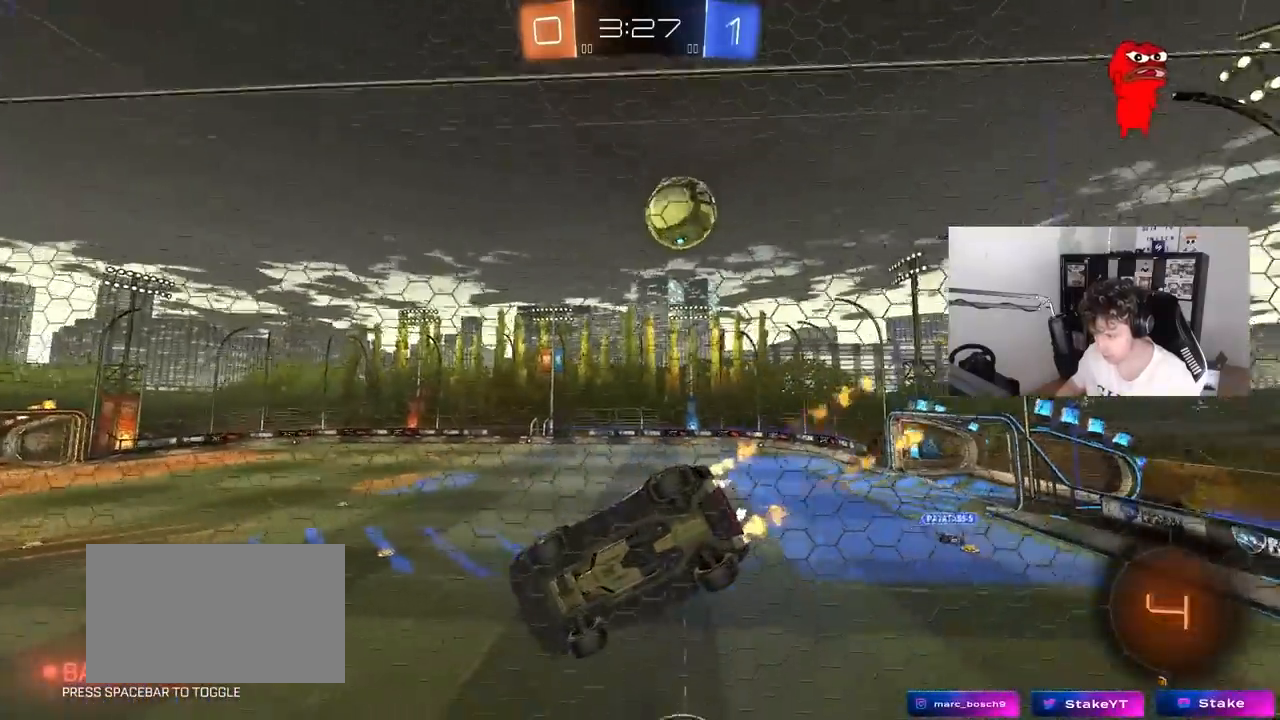
{"keys": ["a", "s", "shift"], "mouse": [], "mouse_move": "still", "events": [[100, "a", "up"], [100, "w", "up"], [150, "mouse_right", "down"], [283, "a", "down"], [283, "shift", "down"], [333, "s", "down"], [383, "mouse_right", "up"], [417, "mouse_left", "up"]]}
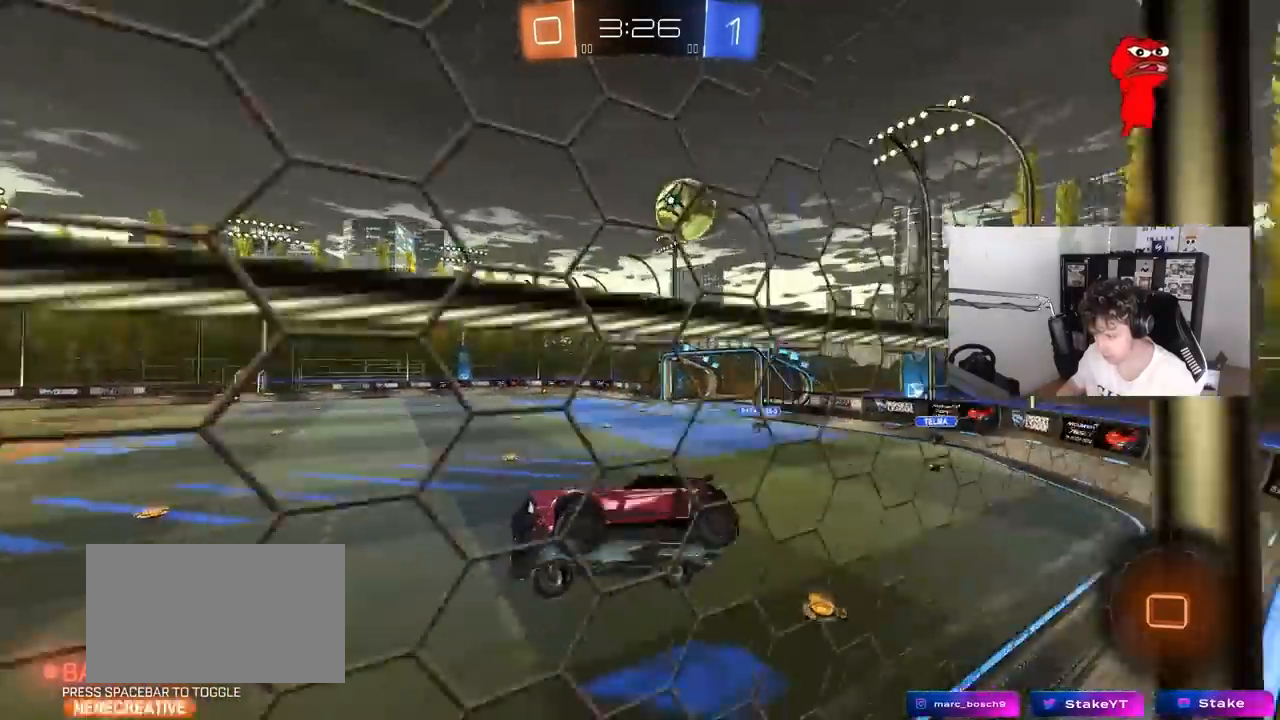
{"keys": ["w"], "mouse": ["left", "right"], "mouse_move": "still", "events": [[17, "a", "up"], [17, "s", "up"], [17, "shift", "up"], [117, "d", "down"], [167, "d", "up"], [300, "w", "down"], [383, "mouse_left", "down"], [383, "mouse_right", "down"]]}